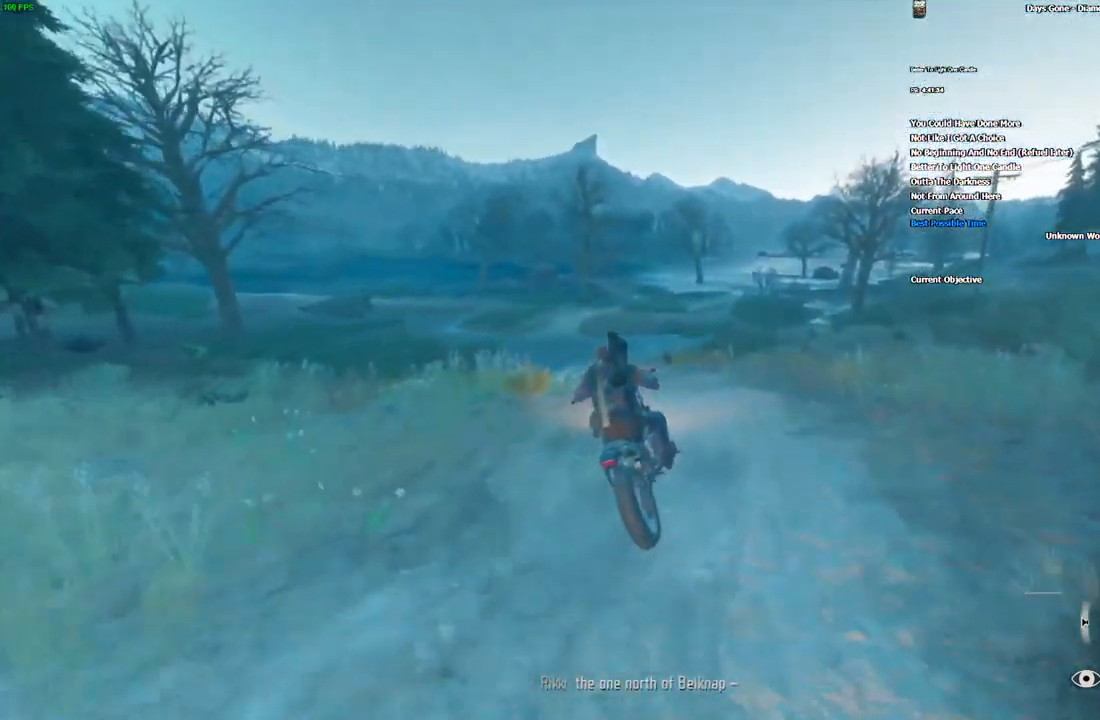
Gameplay with keyboard and mouse; each line is a JSON object with the keys and mouse buttons held at the frame after it. "events" lists presses ("down") and releases ("up") of "1", "2", "3", "4", "5", "a", "alt", "c", "caps_lock", "ctrl", "d", "e", "escape", "f", "g", "q", "r", "s", "shift", "space", "super", "tab", "tilde", "v", "w", "x", "z", "mouse_left", "mouse_wheel" and "mouse_right" between this image and that frame as [ms after this image, input, new state], when the widget could be followed in between. "mouse_left", "mouse_wheel", "mouse_right" = the "left", "wheel", "right" buttons of the "mouse" list. No other keys are recorded. "wheel" means that the mouse wheel is clicked or scrolled. Mouse movement is not recorded.
{"keys": ["w"], "mouse": [], "events": [[216, "a", "up"]]}
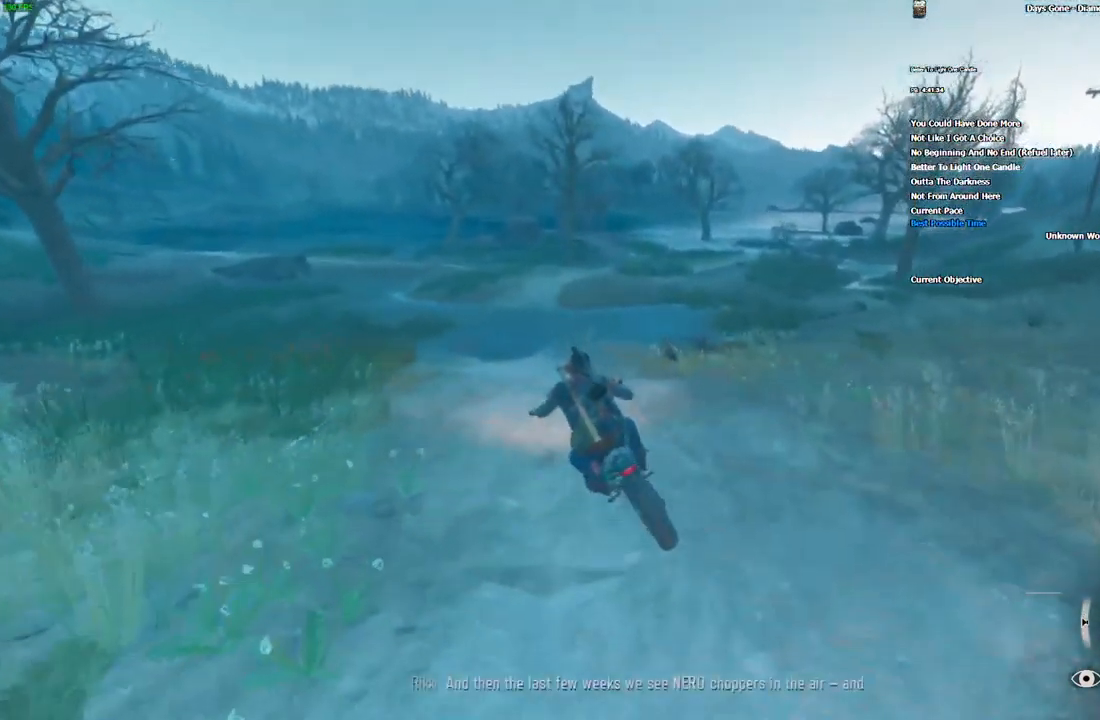
{"keys": ["w"], "mouse": [], "events": [[316, "d", "down"], [466, "d", "up"]]}
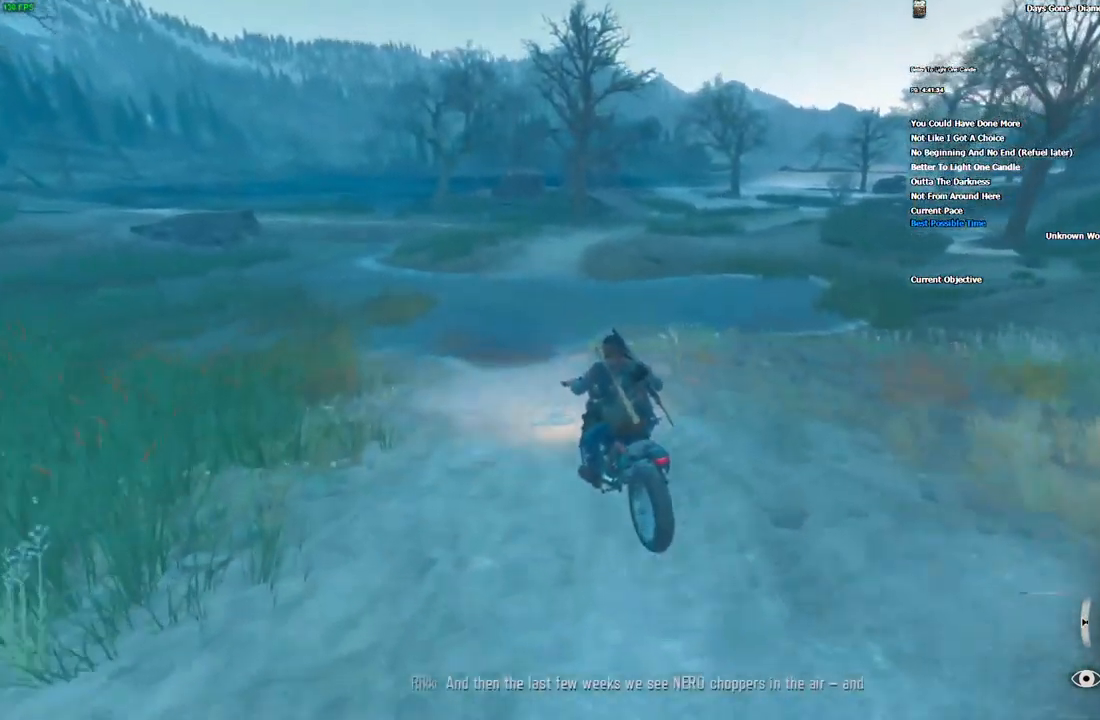
{"keys": ["w"], "mouse": [], "events": []}
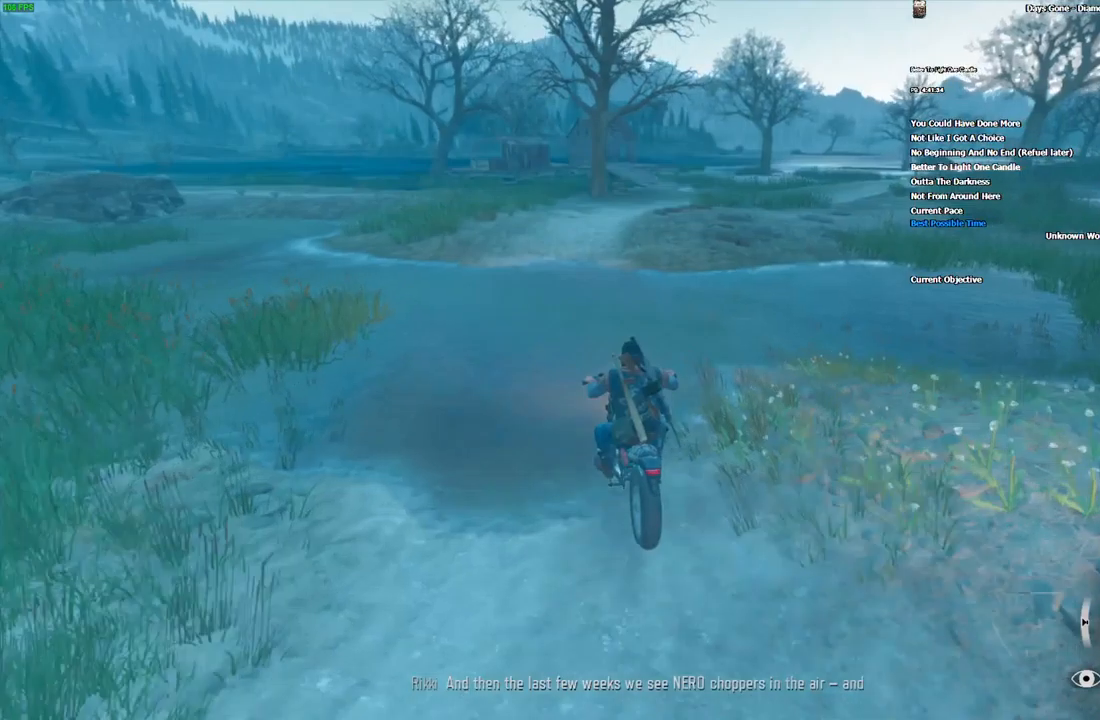
{"keys": ["w"], "mouse": [], "events": []}
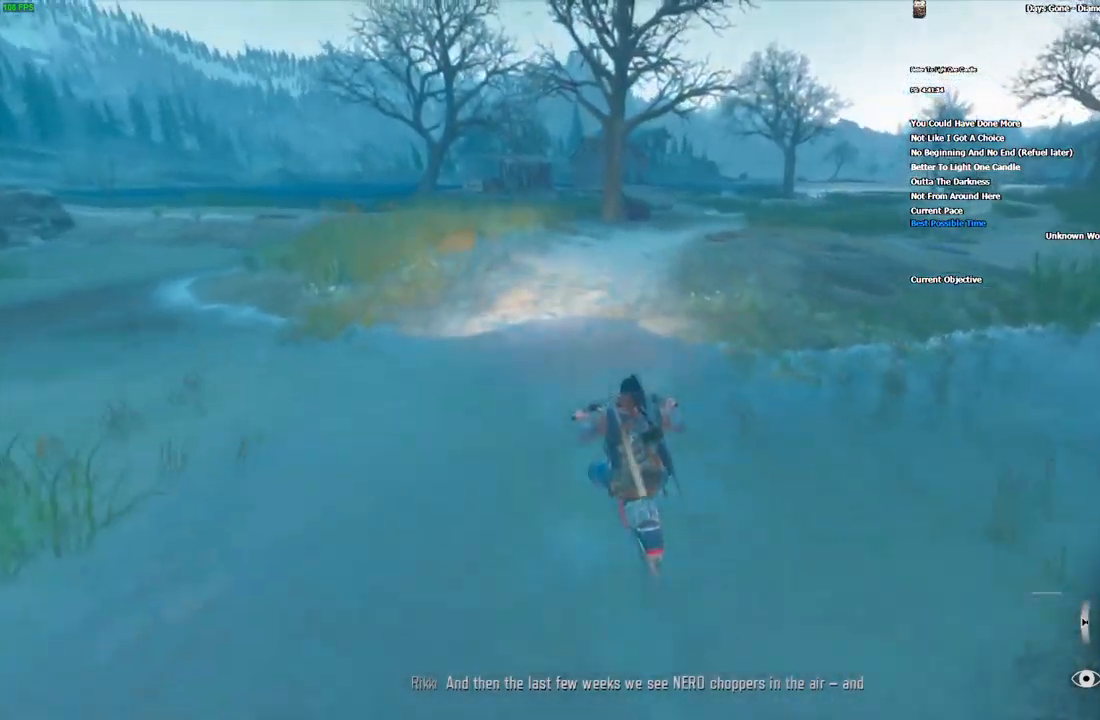
{"keys": ["w"], "mouse": [], "events": []}
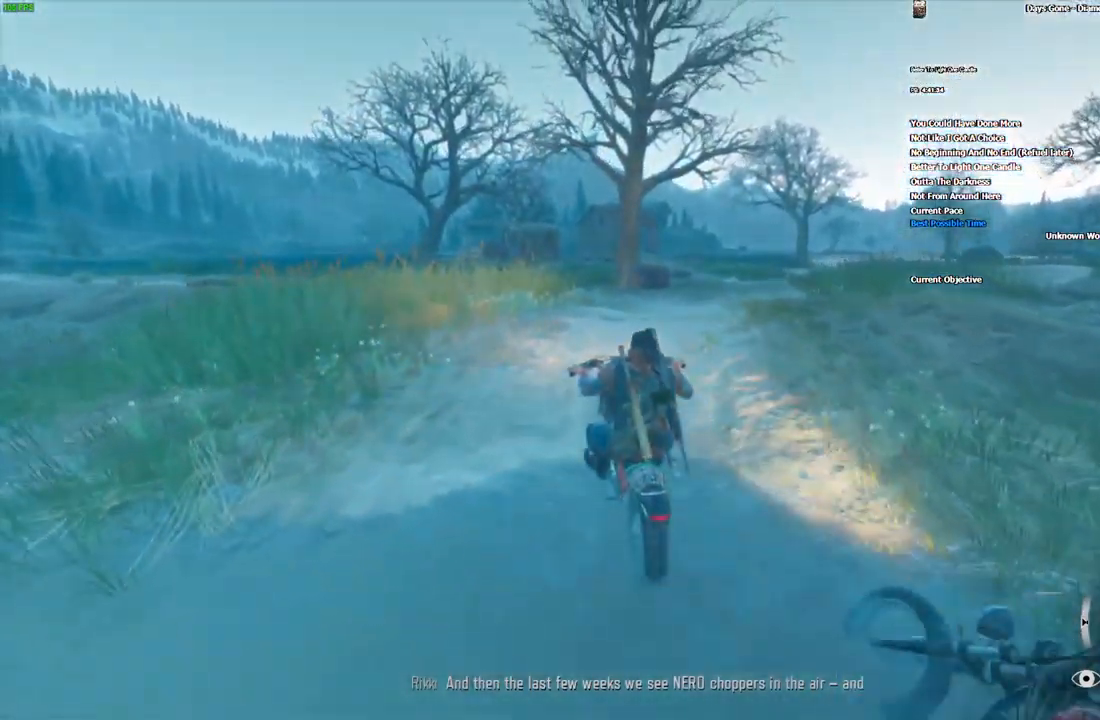
{"keys": ["w"], "mouse": [], "events": []}